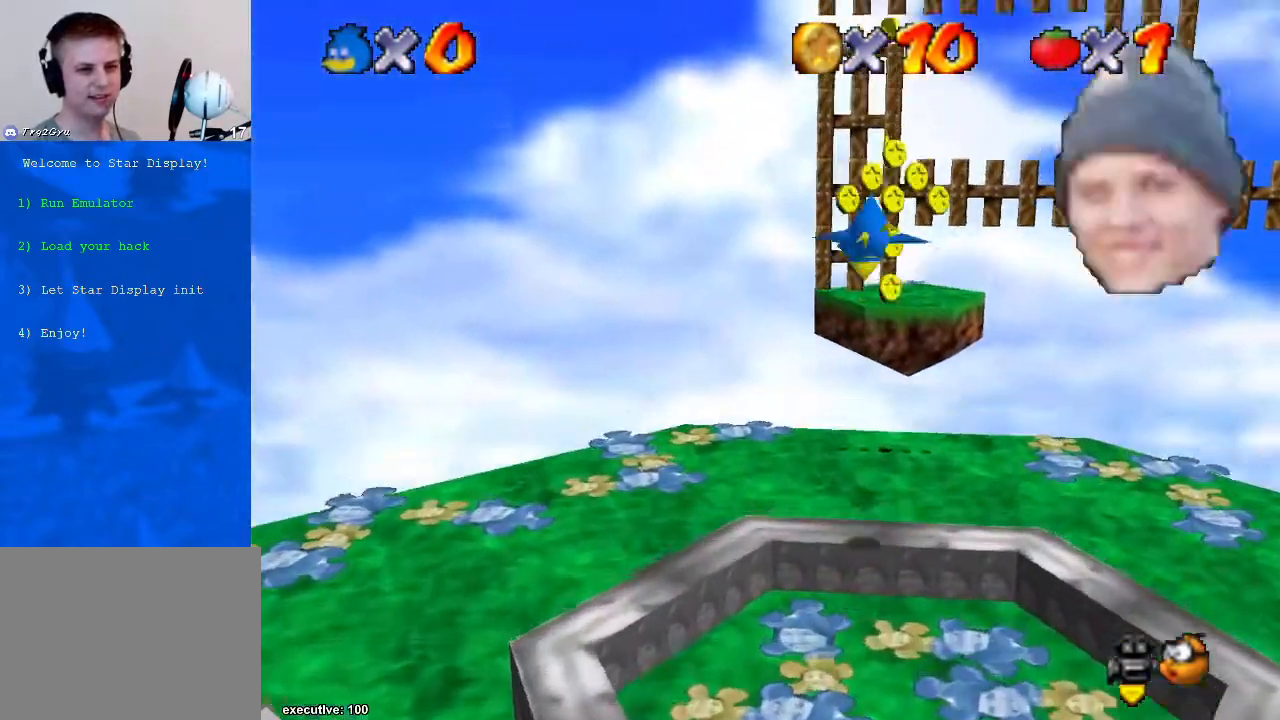
Gameplay with a controller (Xbox layout); each line is a JSON object with the inputs held at the frame after it. "events" lists button and stick changes between this image and that frame as [ms after this image, input, new state], when the widget could be followed in between. Not read: HOME L2 L3 R2 R3.
{"buttons": [], "left_stick": "up-right", "right_stick": "center", "events": [[200, "A", "up"], [400, "R1", "down"], [500, "R1", "up"]]}
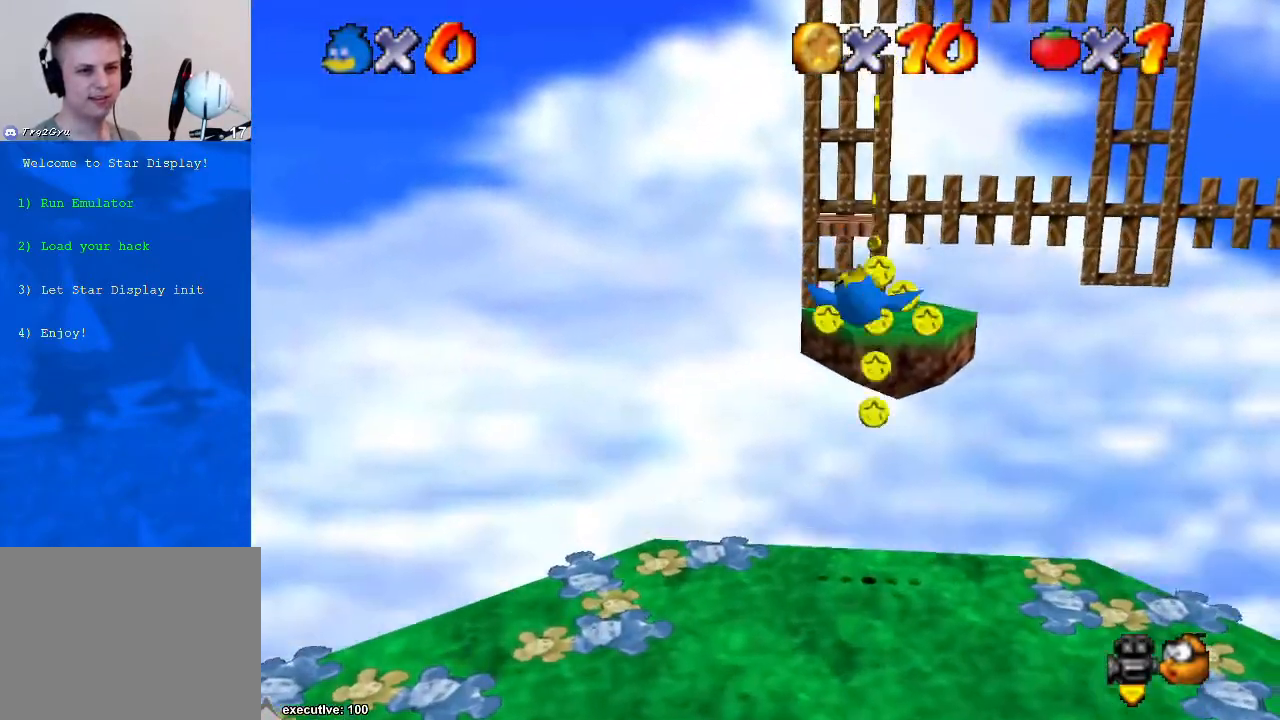
{"buttons": [], "left_stick": "up", "right_stick": "center", "events": [[167, "A", "down"], [333, "left_stick", "up"], [400, "A", "up"]]}
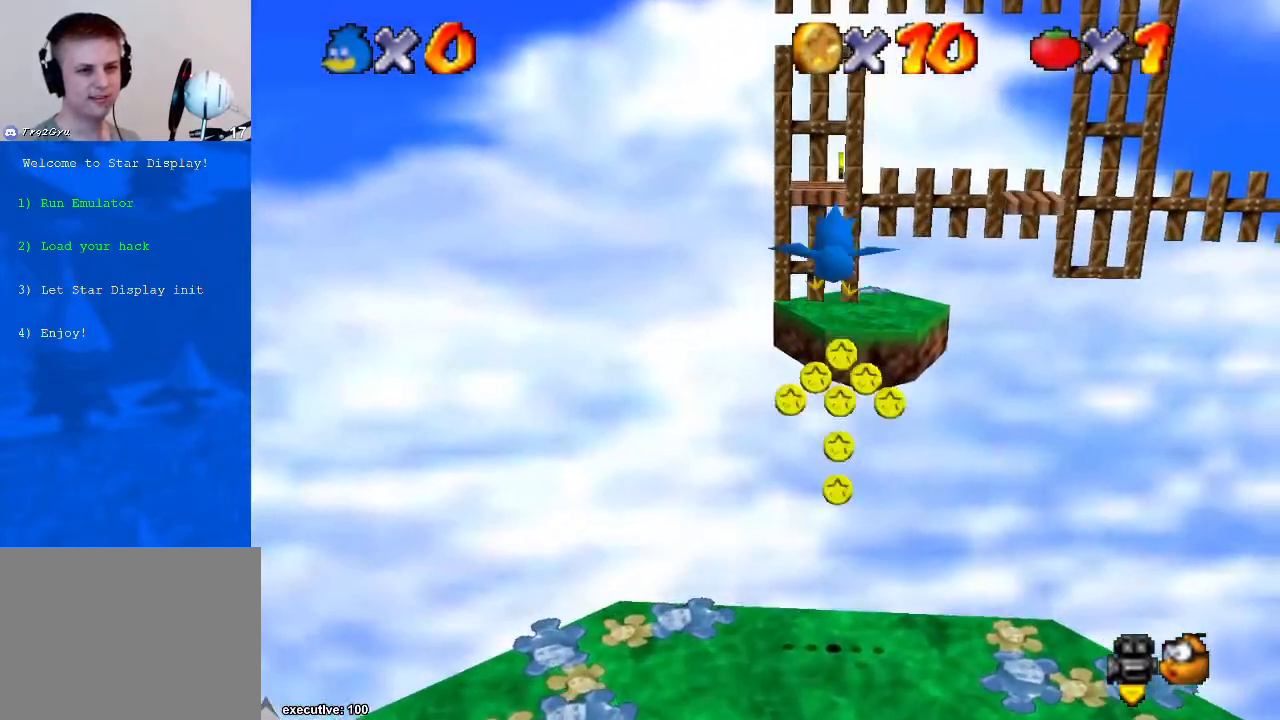
{"buttons": ["A"], "left_stick": "up", "right_stick": "center", "events": [[33, "A", "down"], [233, "A", "up"], [433, "A", "down"]]}
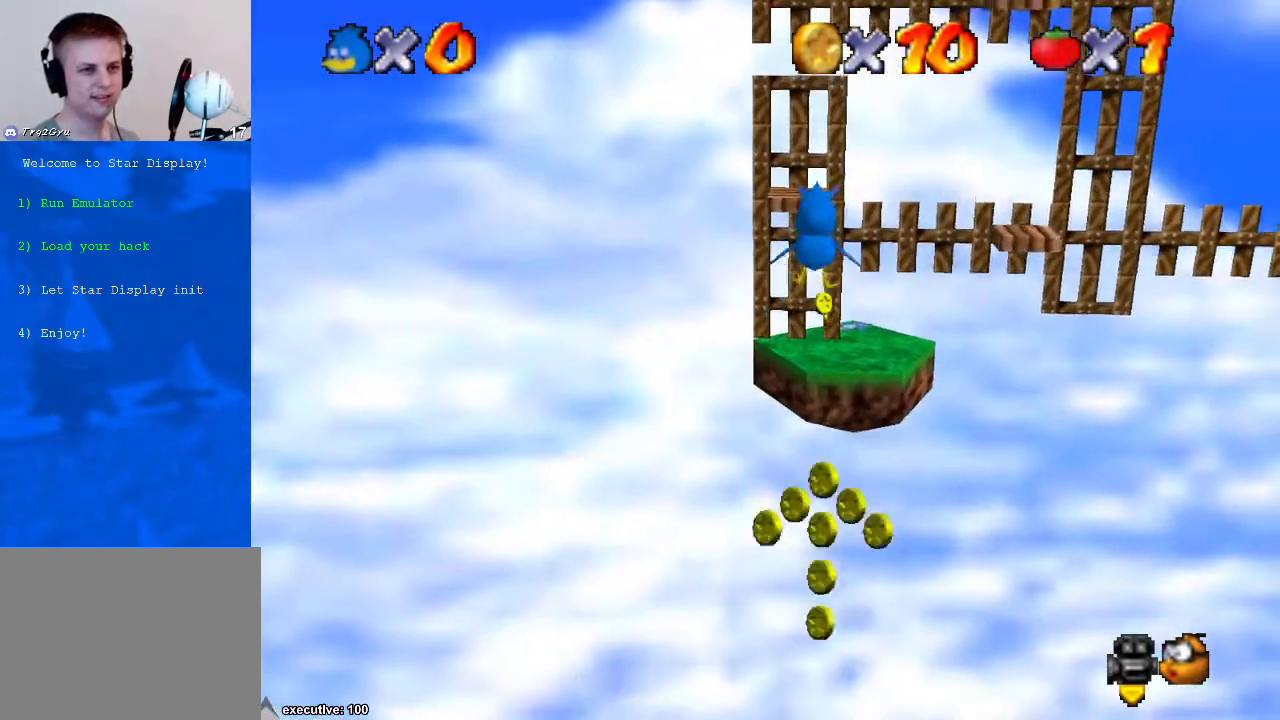
{"buttons": ["A"], "left_stick": "up", "right_stick": "center", "events": [[133, "A", "up"], [333, "A", "down"]]}
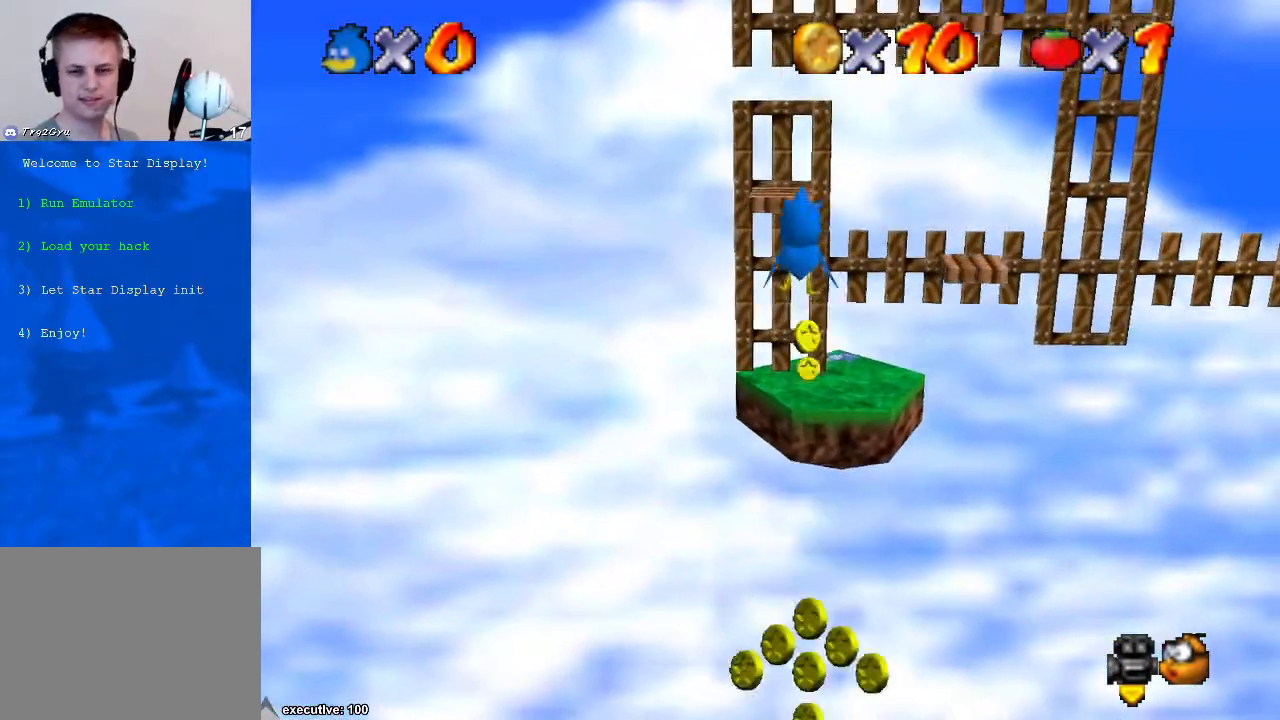
{"buttons": ["A"], "left_stick": "up", "right_stick": "center", "events": [[67, "A", "up"], [333, "A", "down"]]}
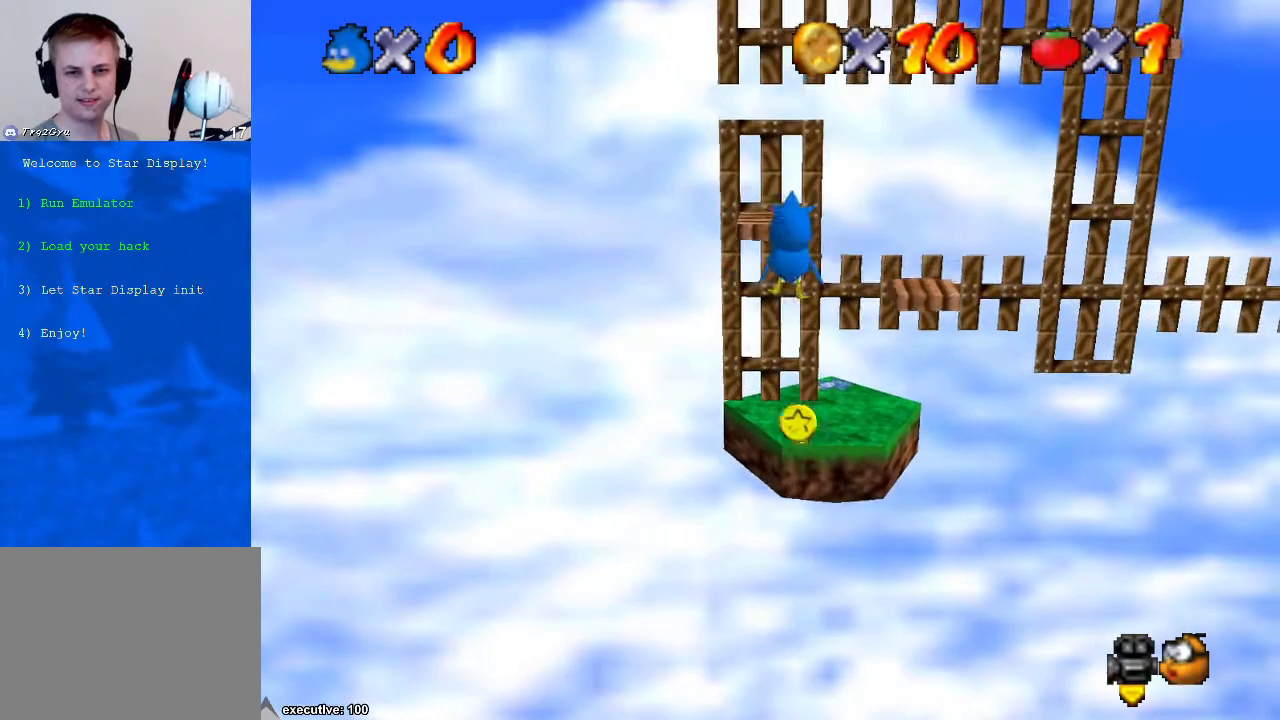
{"buttons": [], "left_stick": "up", "right_stick": "center", "events": [[67, "A", "up"], [300, "A", "down"], [500, "A", "up"]]}
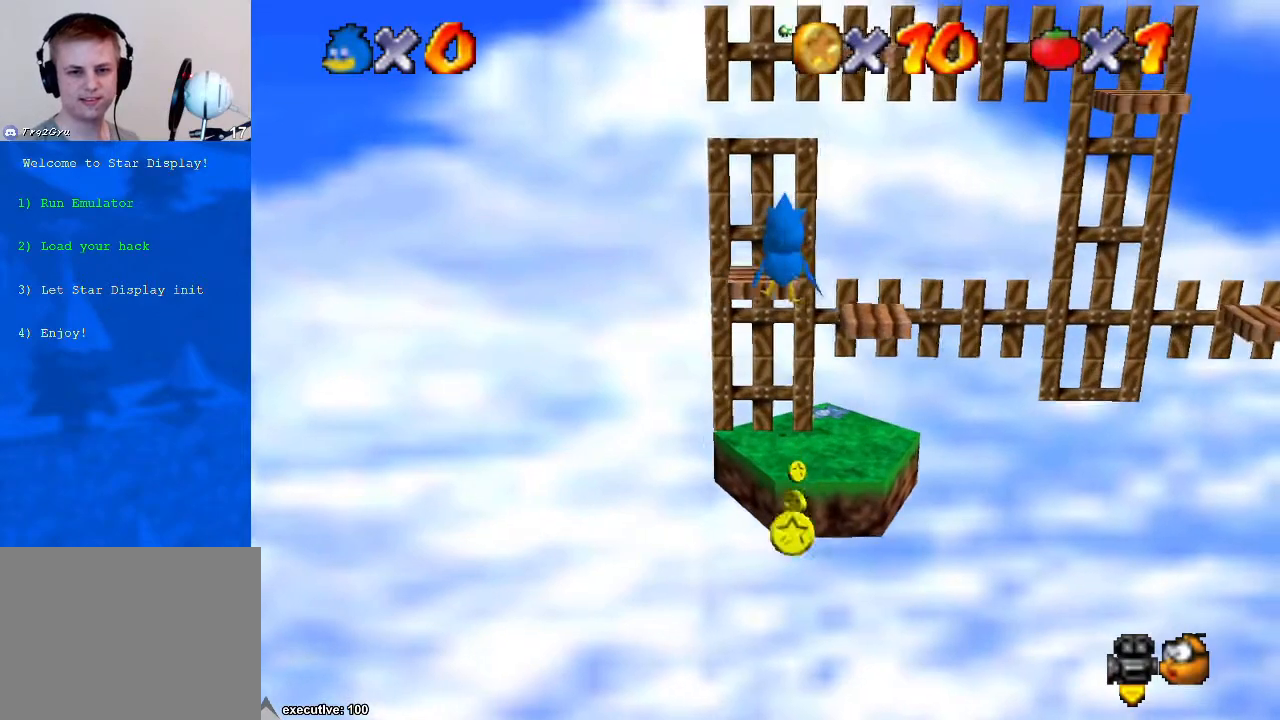
{"buttons": ["A"], "left_stick": "up", "right_stick": "center", "events": [[300, "A", "down"]]}
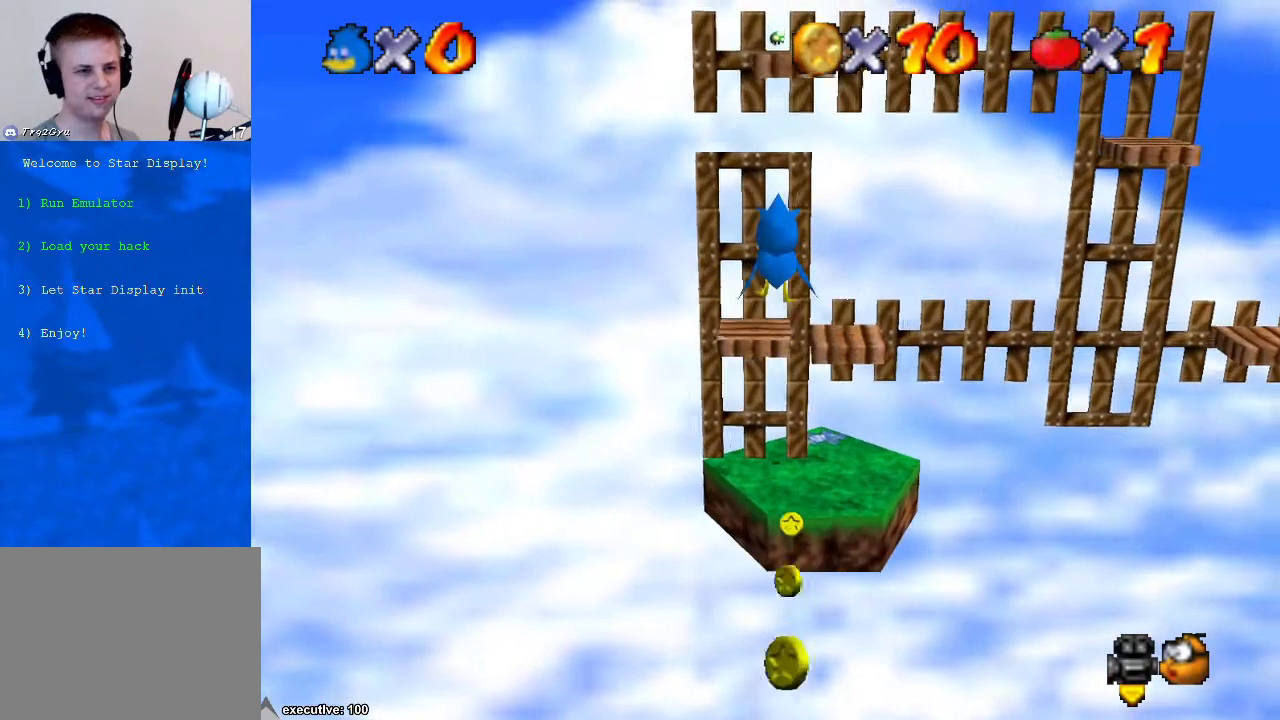
{"buttons": ["A"], "left_stick": "up", "right_stick": "center", "events": [[67, "A", "up"], [333, "A", "down"]]}
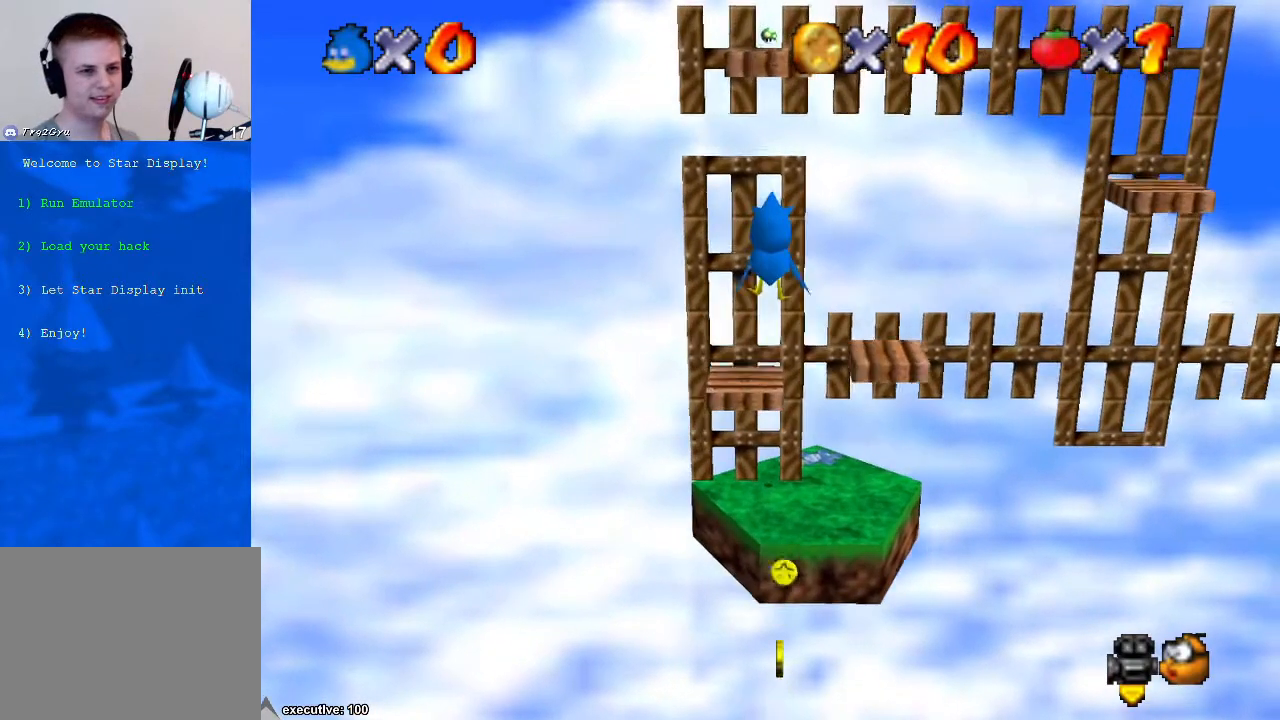
{"buttons": [], "left_stick": "up", "right_stick": "center", "events": [[33, "A", "up"], [333, "A", "down"], [500, "A", "up"]]}
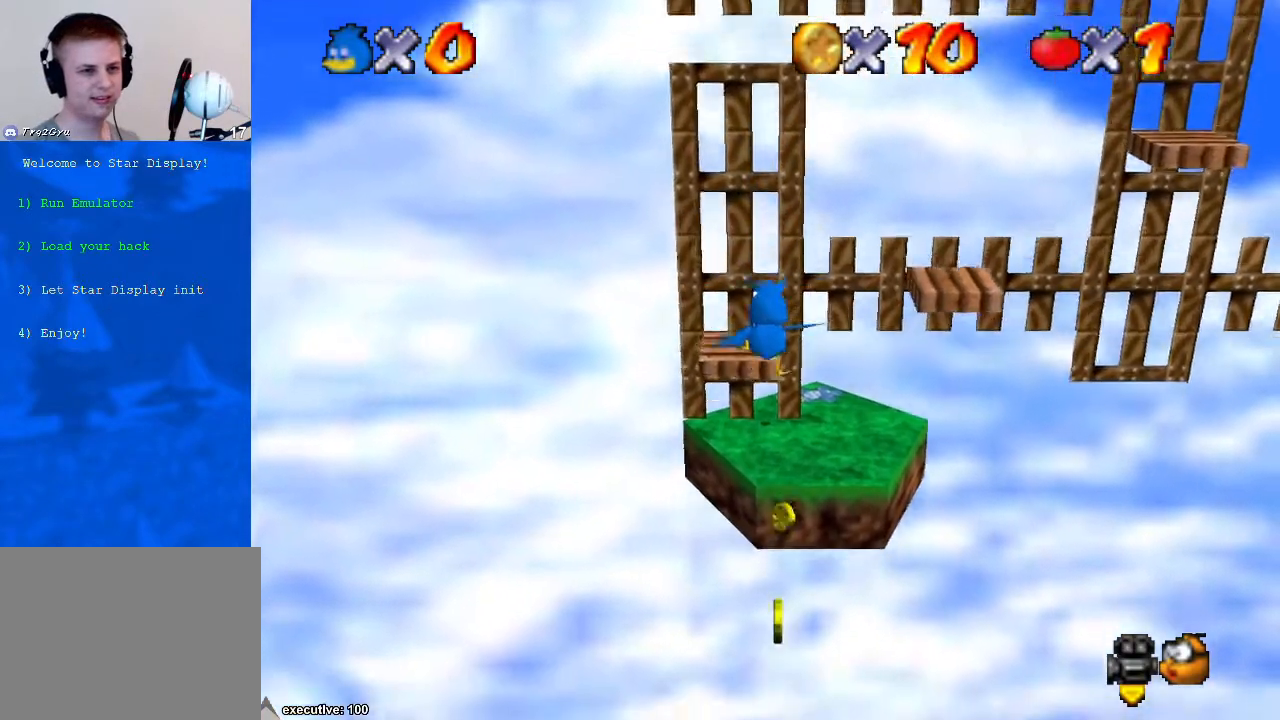
{"buttons": [], "left_stick": "center", "right_stick": "center", "events": [[167, "left_stick", "down"], [400, "left_stick", "center"]]}
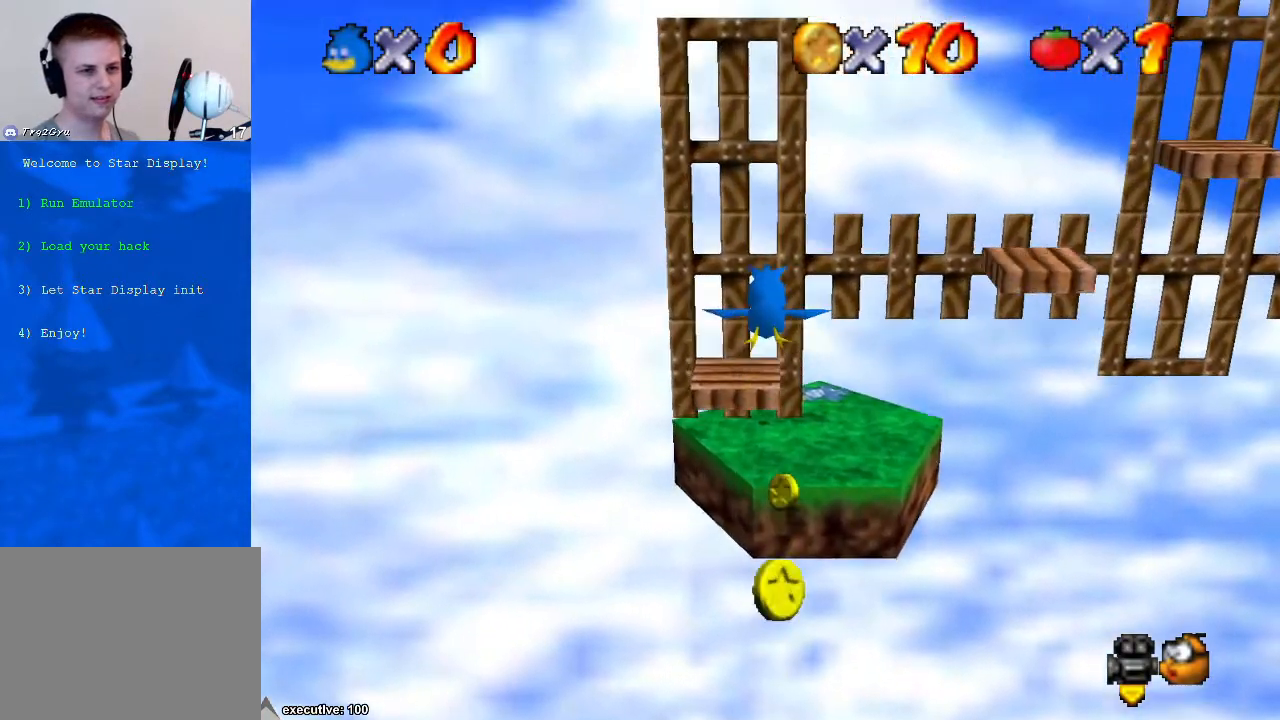
{"buttons": [], "left_stick": "right", "right_stick": "center", "events": [[67, "left_stick", "up"], [233, "left_stick", "center"], [367, "left_stick", "up"], [500, "left_stick", "right"]]}
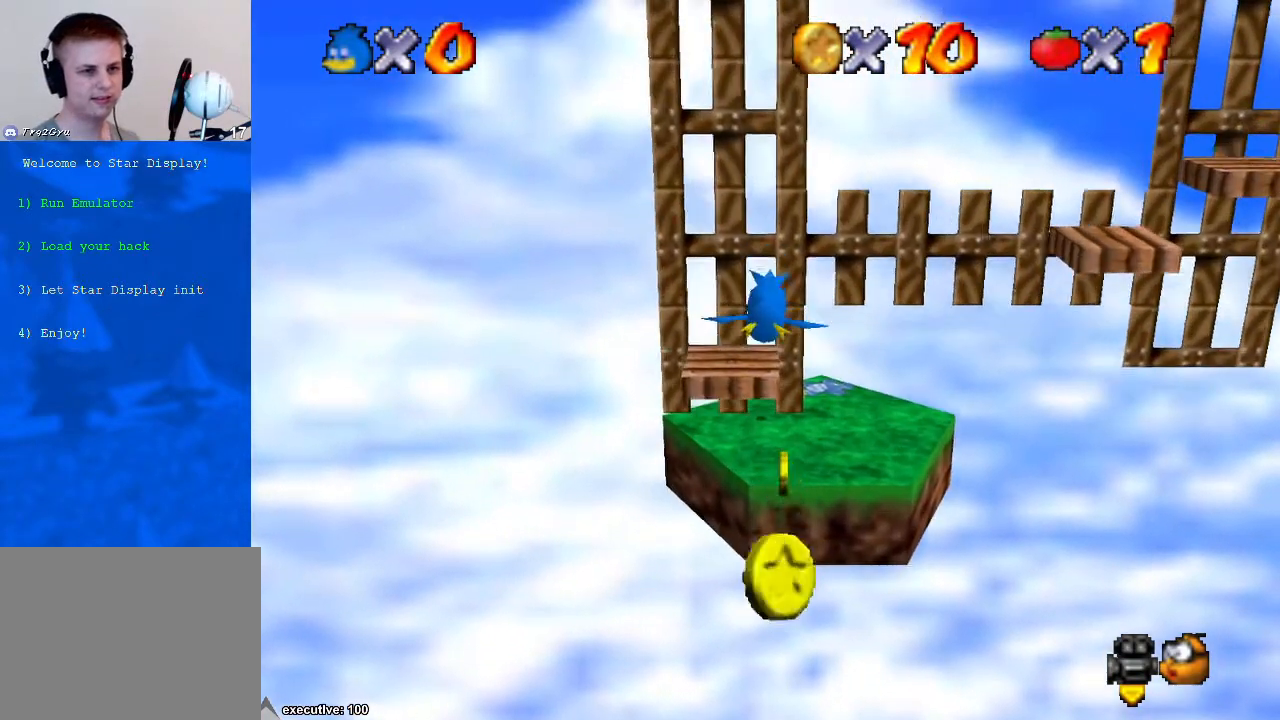
{"buttons": [], "left_stick": "center", "right_stick": "center", "events": [[167, "left_stick", "center"]]}
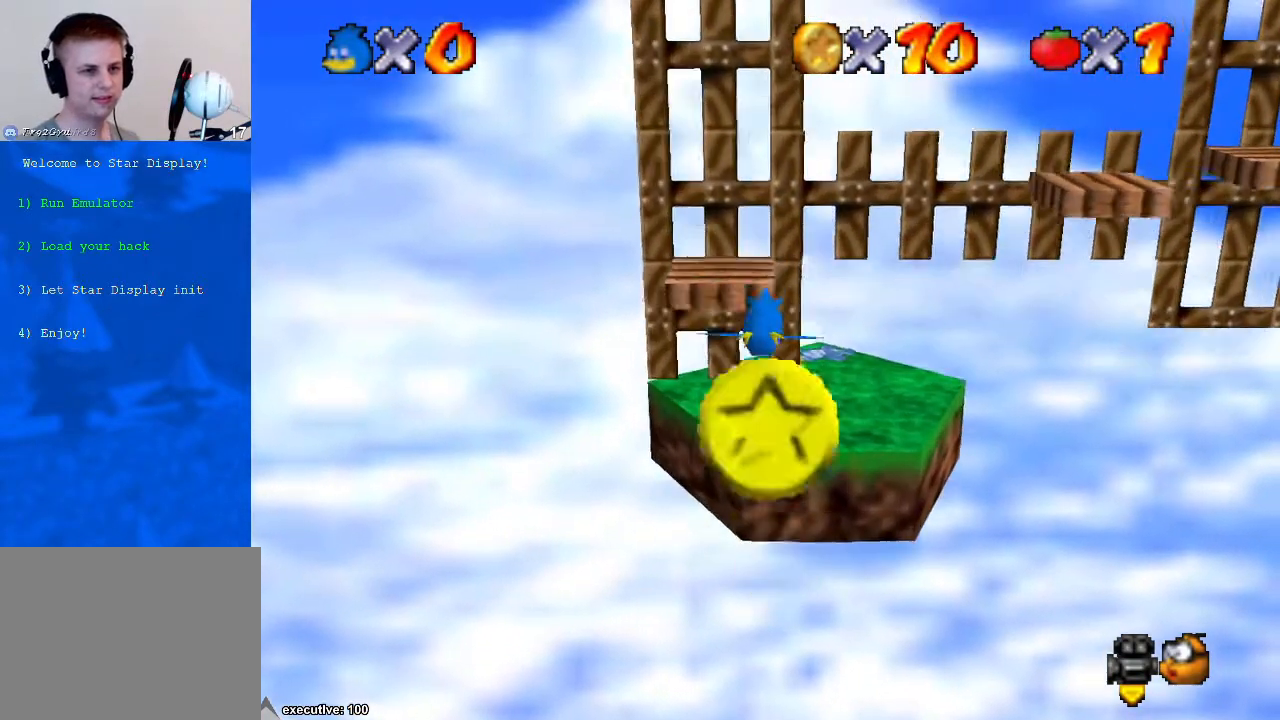
{"buttons": [], "left_stick": "down", "right_stick": "center", "events": [[67, "left_stick", "right"], [133, "left_stick", "down"], [300, "left_stick", "center"], [467, "left_stick", "down"]]}
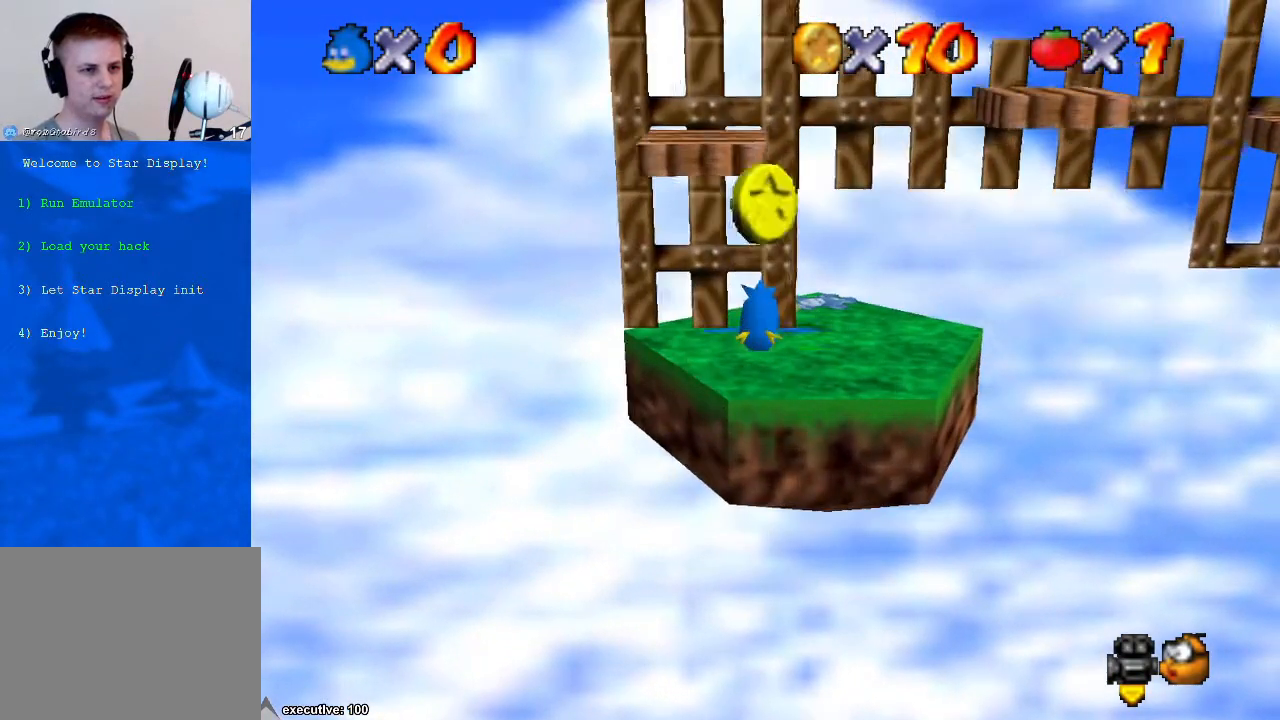
{"buttons": [], "left_stick": "center", "right_stick": "center", "events": [[300, "left_stick", "center"], [400, "left_stick", "down"], [500, "left_stick", "center"]]}
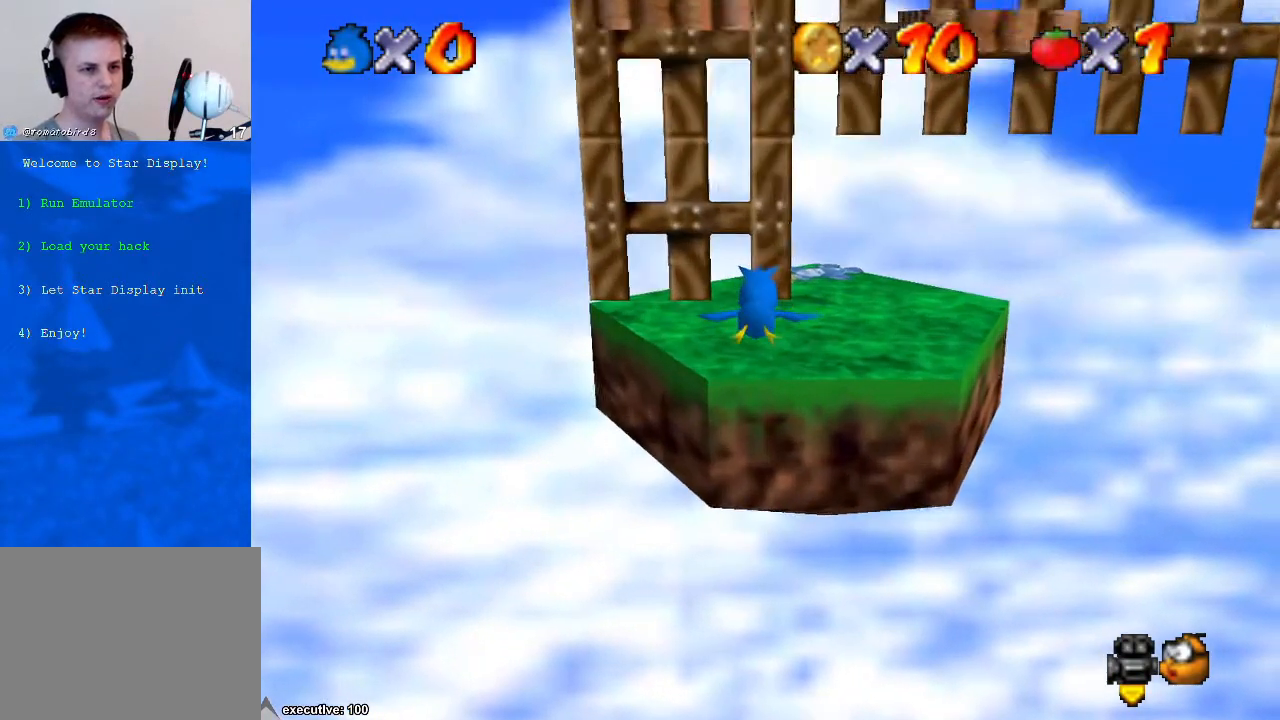
{"buttons": [], "left_stick": "center", "right_stick": "center", "events": [[233, "left_stick", "up"], [400, "left_stick", "center"]]}
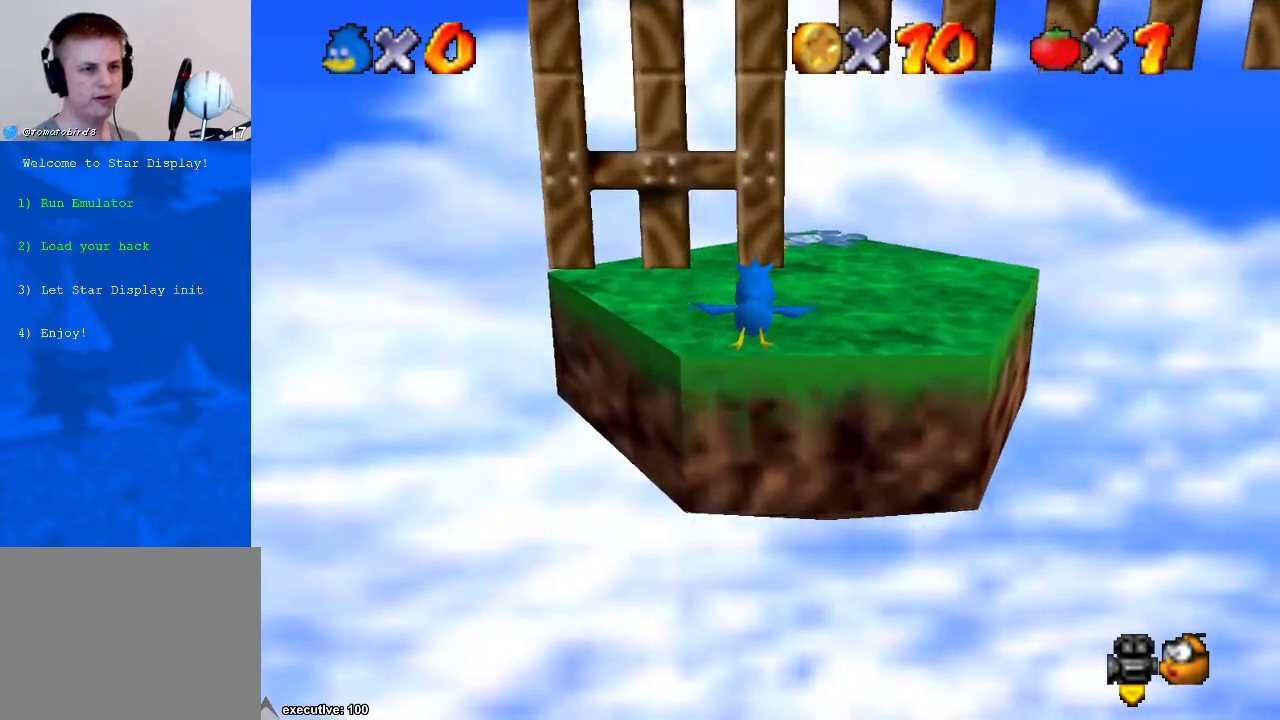
{"buttons": [], "left_stick": "up", "right_stick": "center", "events": [[200, "left_stick", "down-left"], [267, "left_stick", "down"], [333, "A", "down"], [400, "left_stick", "center"], [467, "A", "up"], [467, "left_stick", "up"]]}
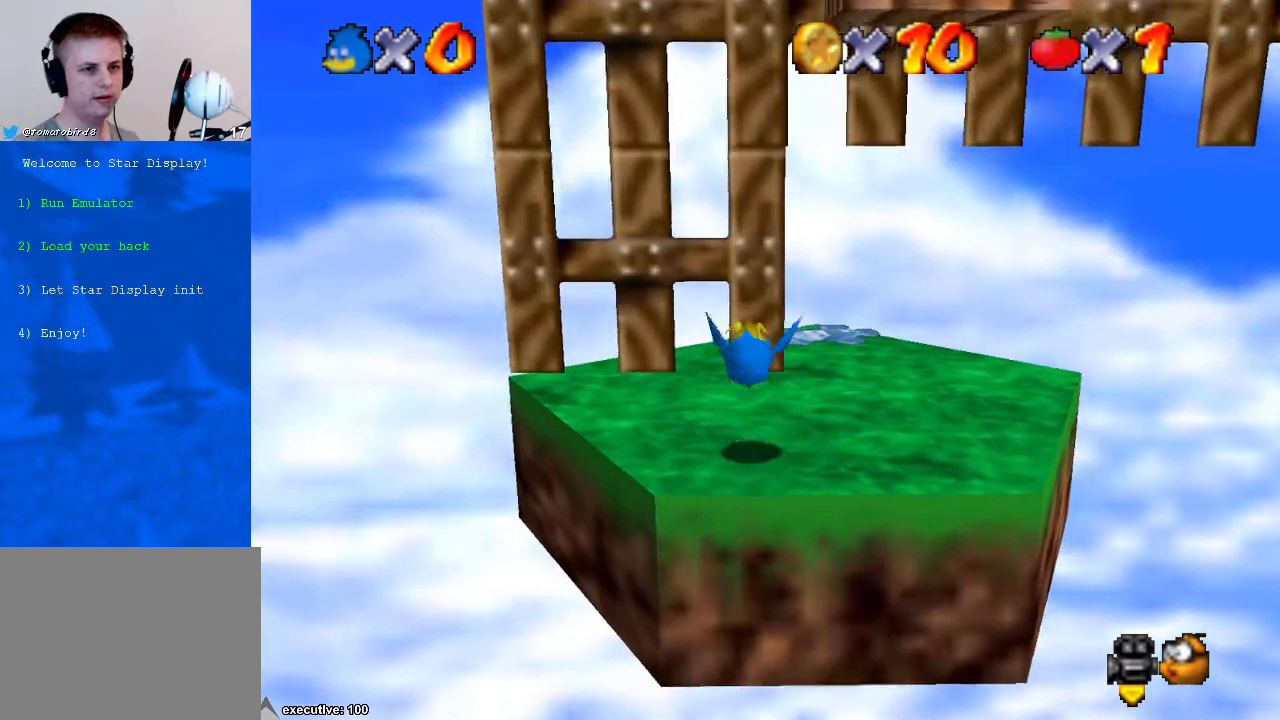
{"buttons": [], "left_stick": "center", "right_stick": "center", "events": [[100, "left_stick", "center"]]}
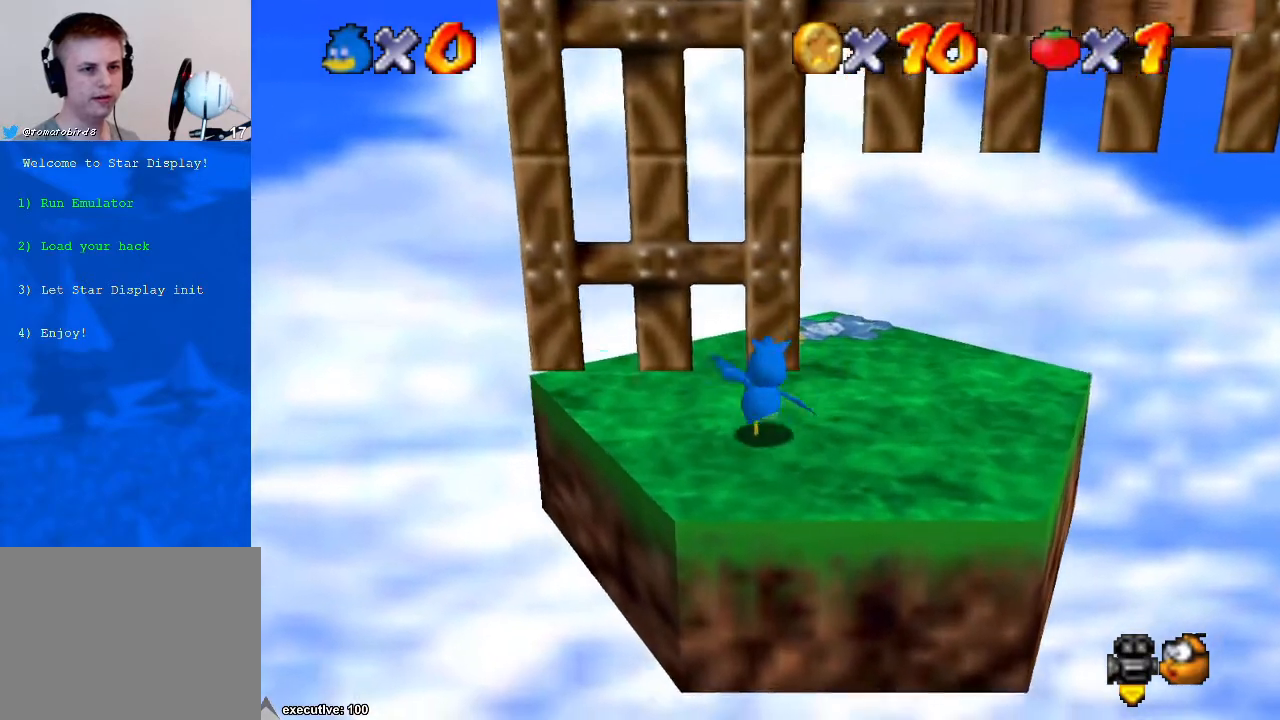
{"buttons": [], "left_stick": "right", "right_stick": "center", "events": [[33, "left_stick", "up-right"], [133, "left_stick", "right"], [267, "right_stick", "down-left"], [433, "right_stick", "center"]]}
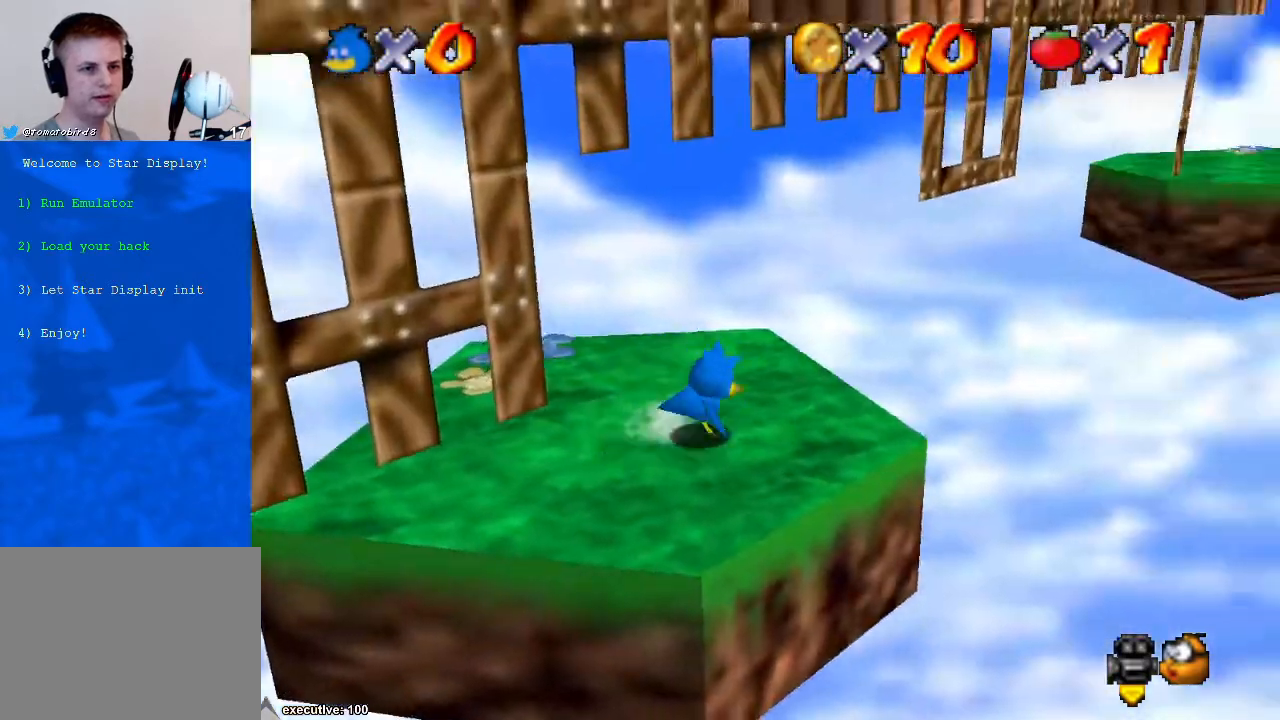
{"buttons": [], "left_stick": "up", "right_stick": "center", "events": [[33, "left_stick", "down-right"], [167, "left_stick", "up-left"], [367, "left_stick", "up"]]}
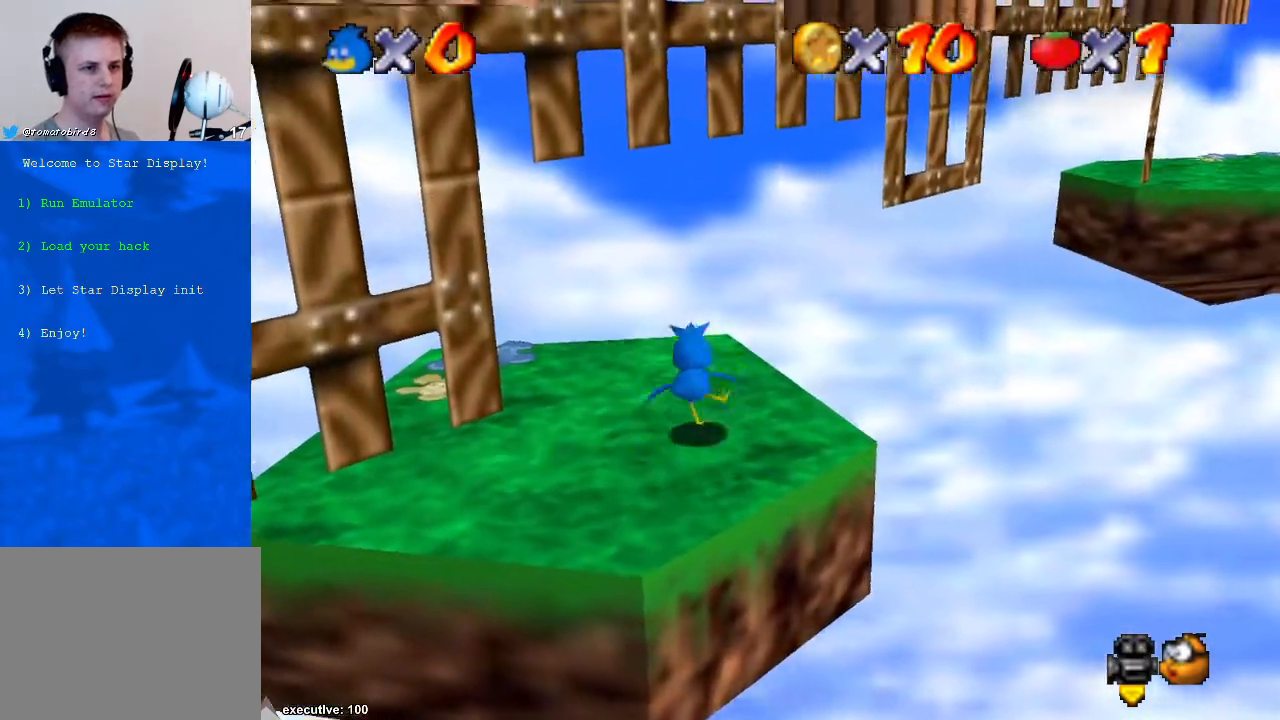
{"buttons": [], "left_stick": "up-left", "right_stick": "center", "events": [[67, "A", "down"], [233, "A", "up"], [300, "right_stick", "down-left"], [467, "left_stick", "up-left"], [467, "right_stick", "center"]]}
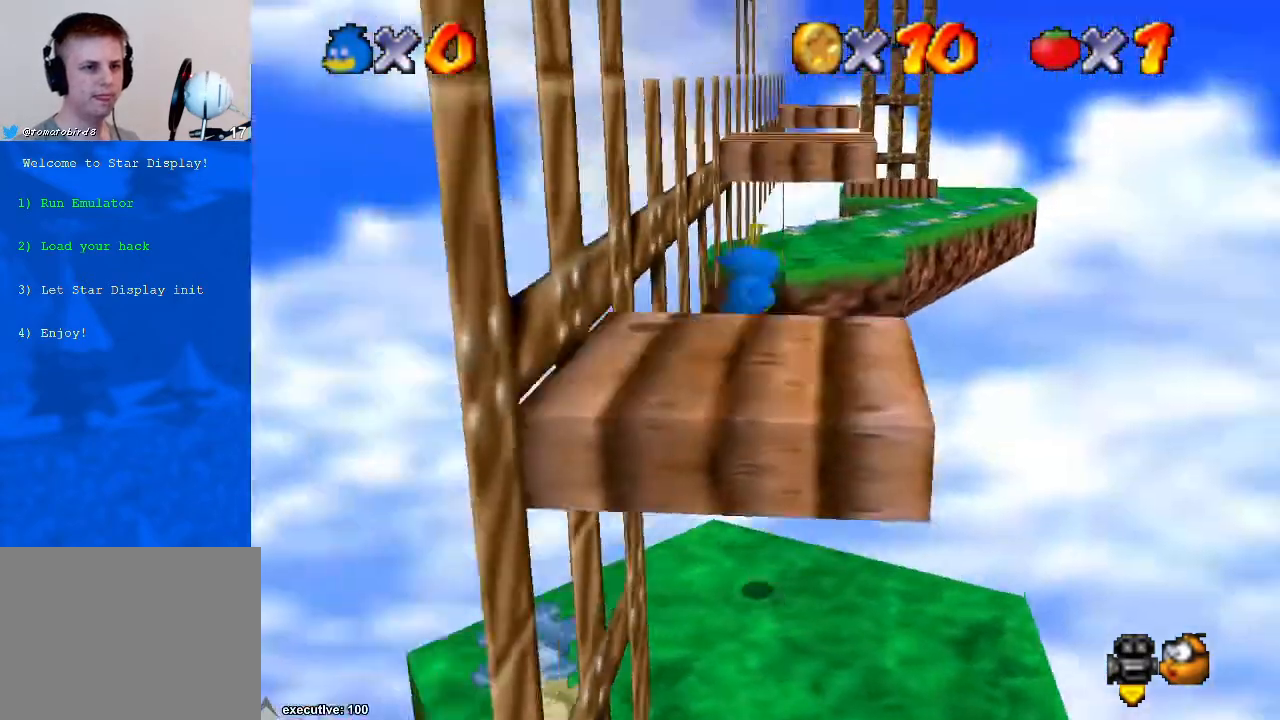
{"buttons": ["A"], "left_stick": "up", "right_stick": "center", "events": [[233, "A", "down"], [400, "left_stick", "up"]]}
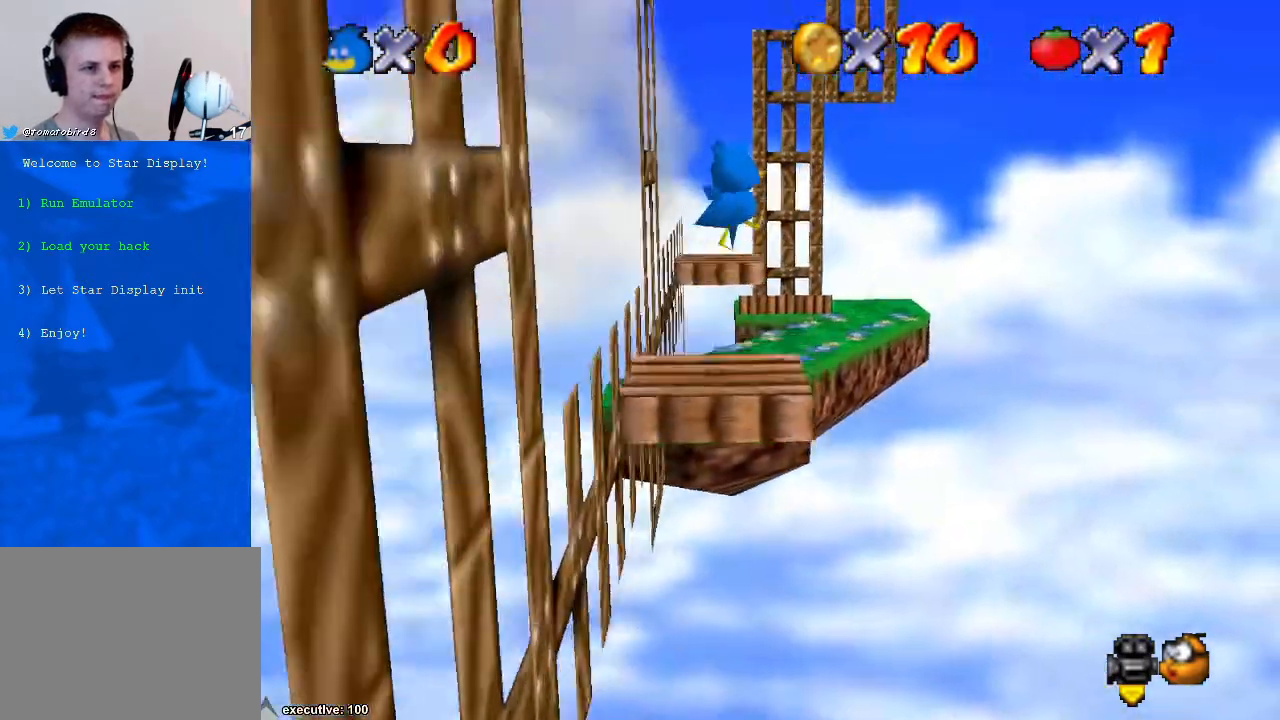
{"buttons": ["R1"], "left_stick": "up", "right_stick": "center", "events": [[300, "A", "up"], [367, "R1", "down"]]}
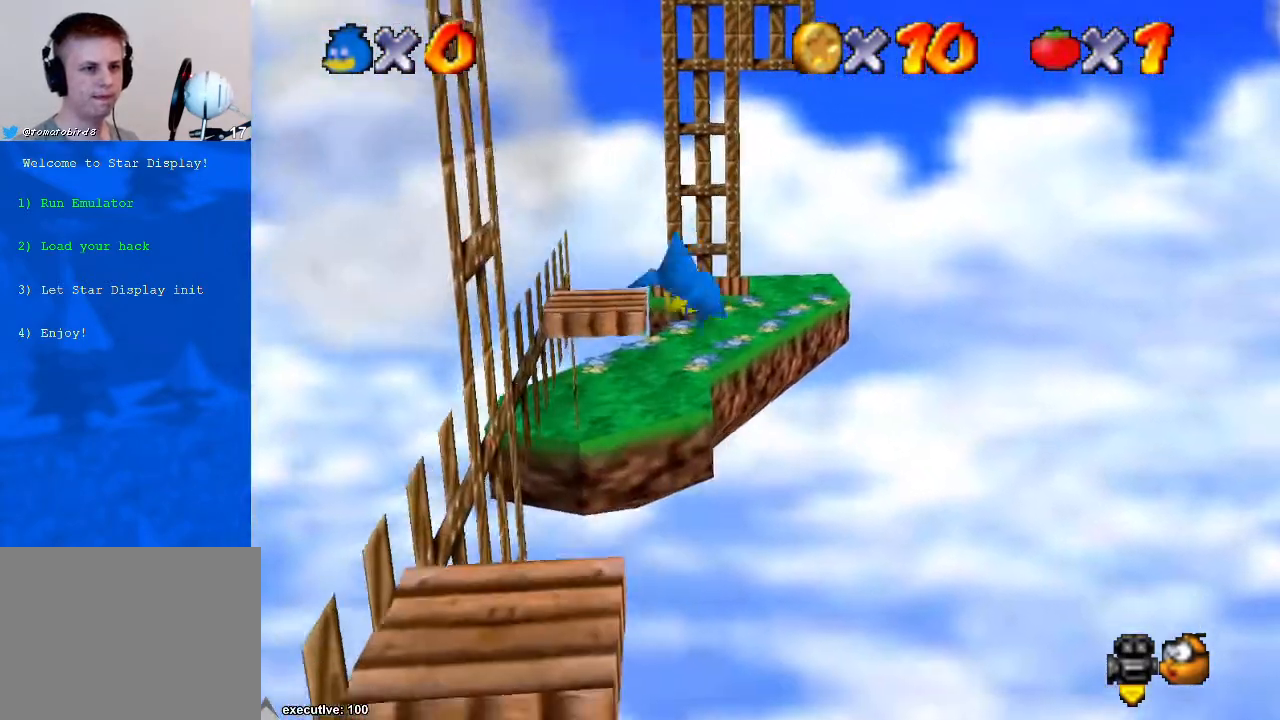
{"buttons": ["A"], "left_stick": "up", "right_stick": "center", "events": [[67, "R1", "up"], [300, "A", "down"]]}
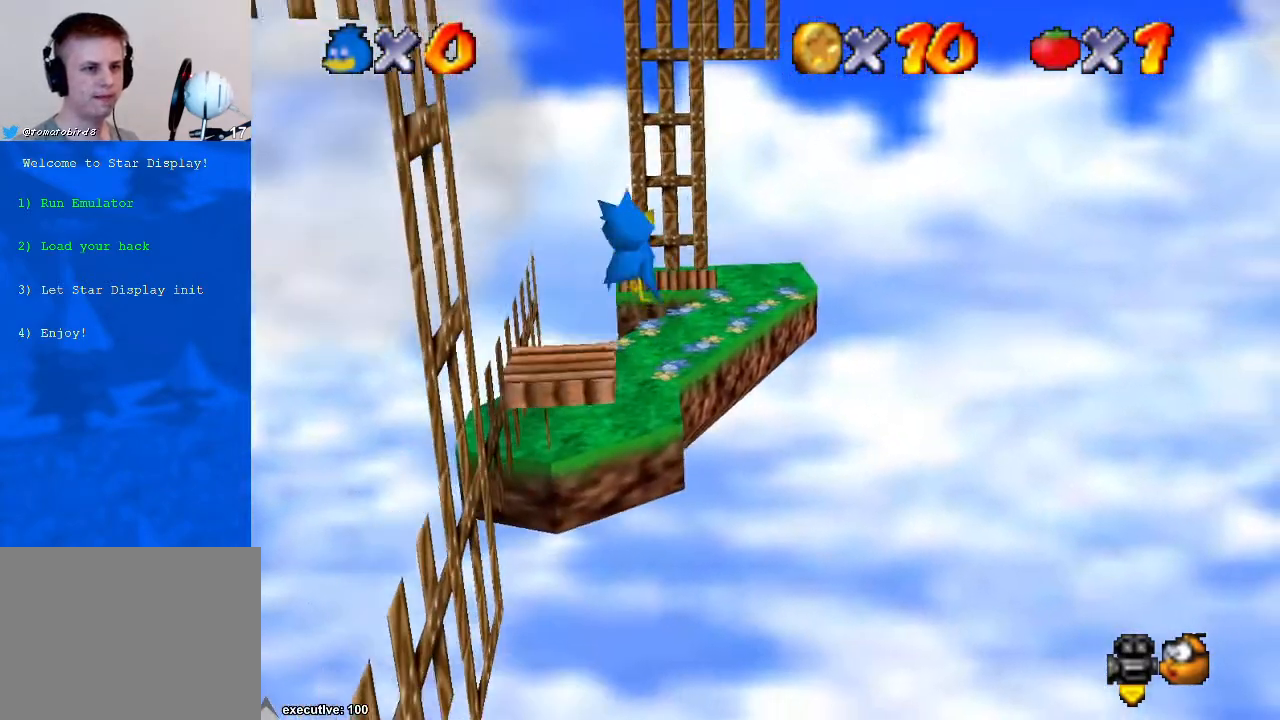
{"buttons": ["A"], "left_stick": "up", "right_stick": "center", "events": [[33, "A", "up"], [300, "A", "down"]]}
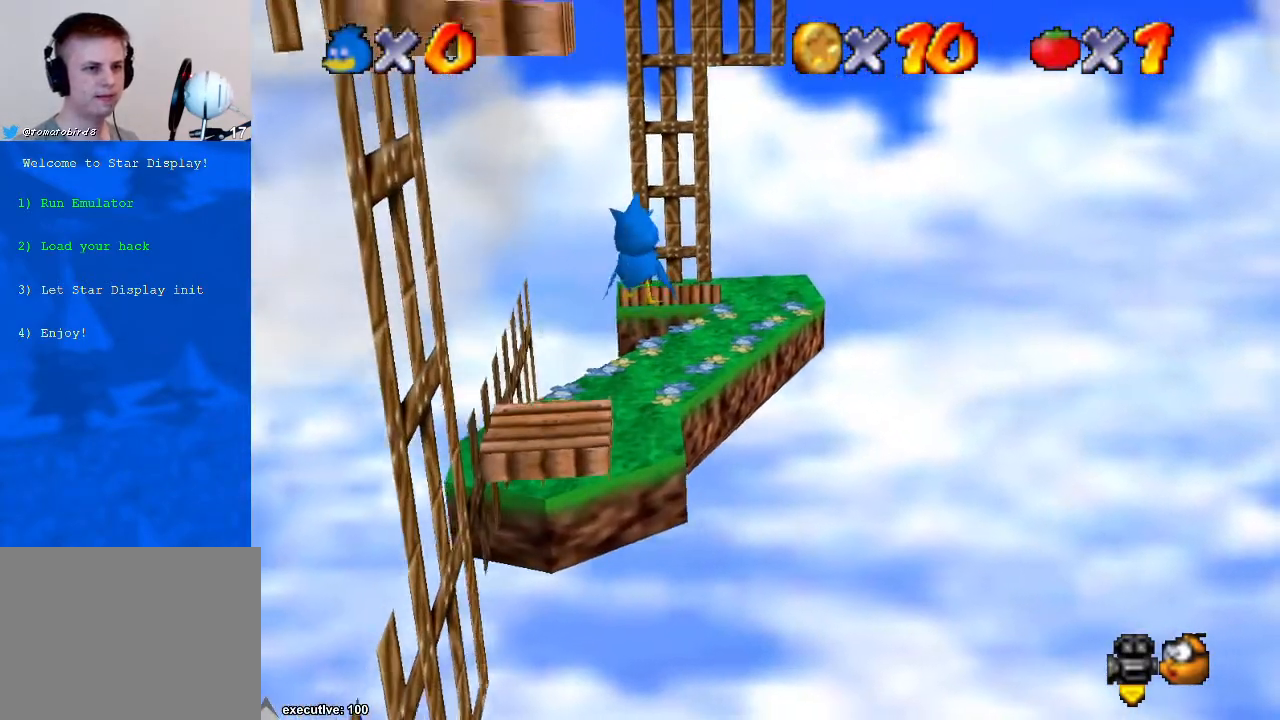
{"buttons": ["A"], "left_stick": "up", "right_stick": "center", "events": [[33, "A", "up"], [333, "A", "down"]]}
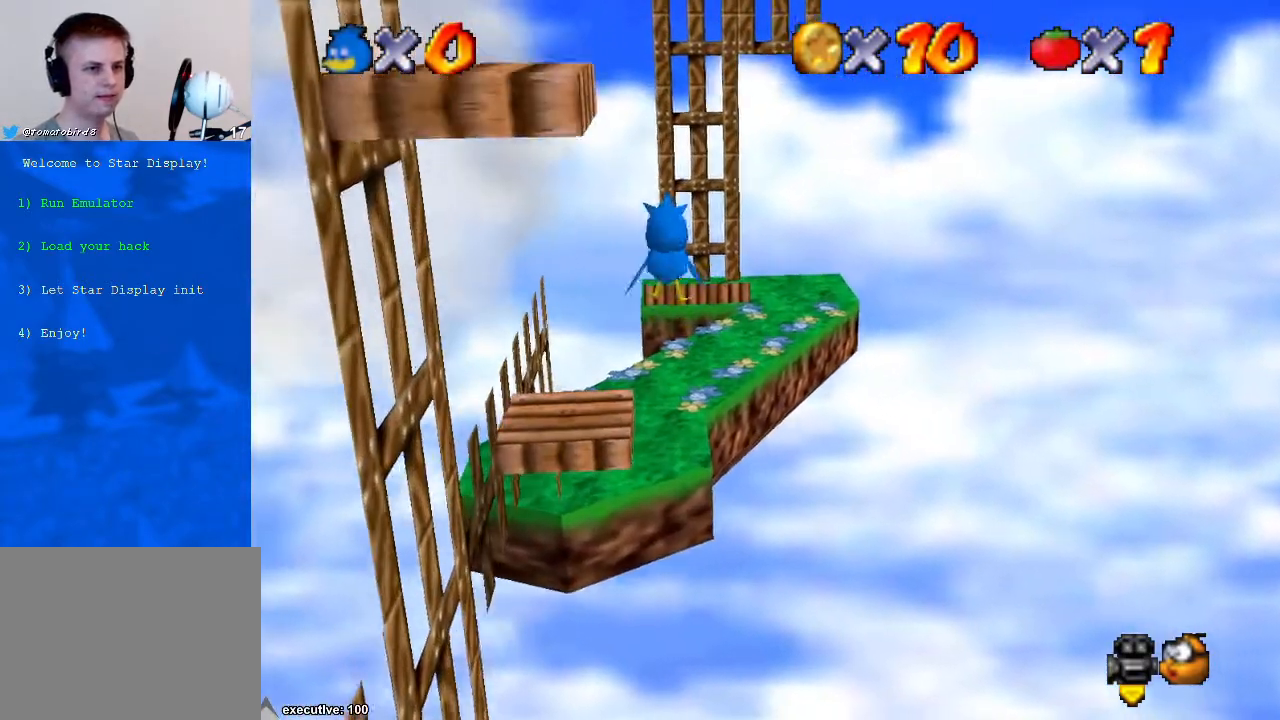
{"buttons": ["A"], "left_stick": "up", "right_stick": "center", "events": [[100, "A", "up"], [367, "A", "down"]]}
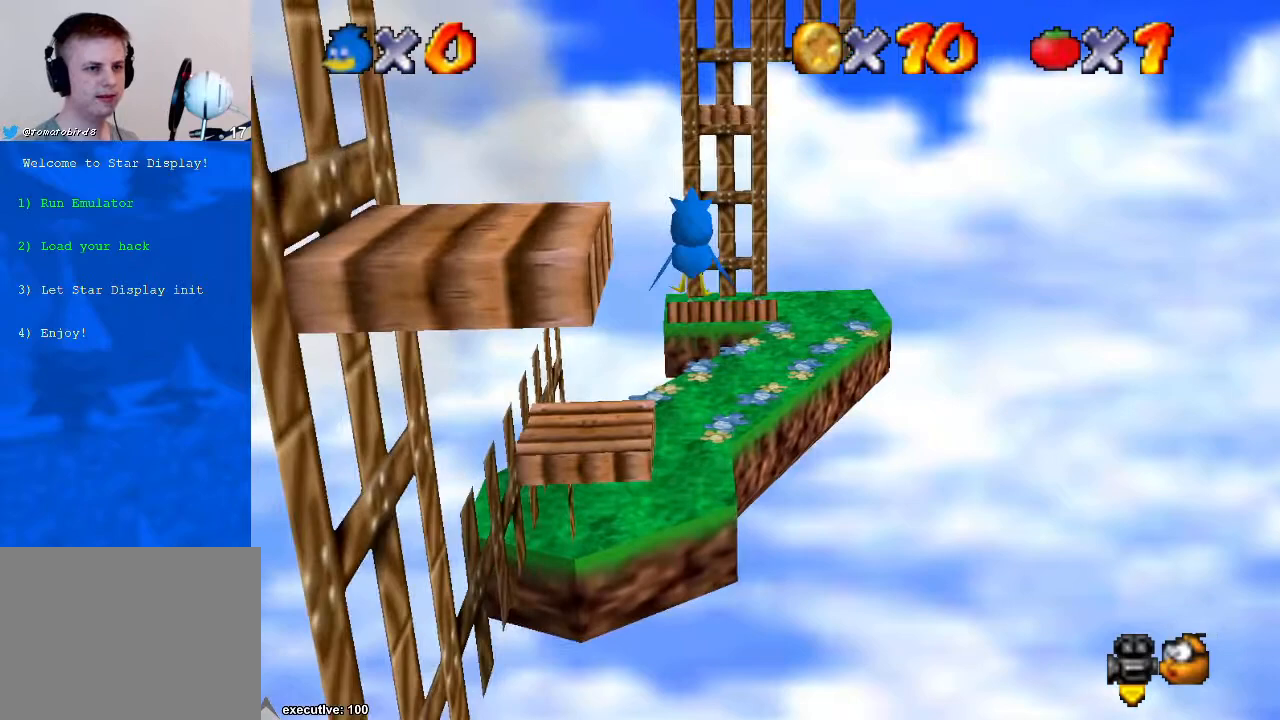
{"buttons": ["A"], "left_stick": "up", "right_stick": "center", "events": [[200, "A", "up"], [333, "A", "down"]]}
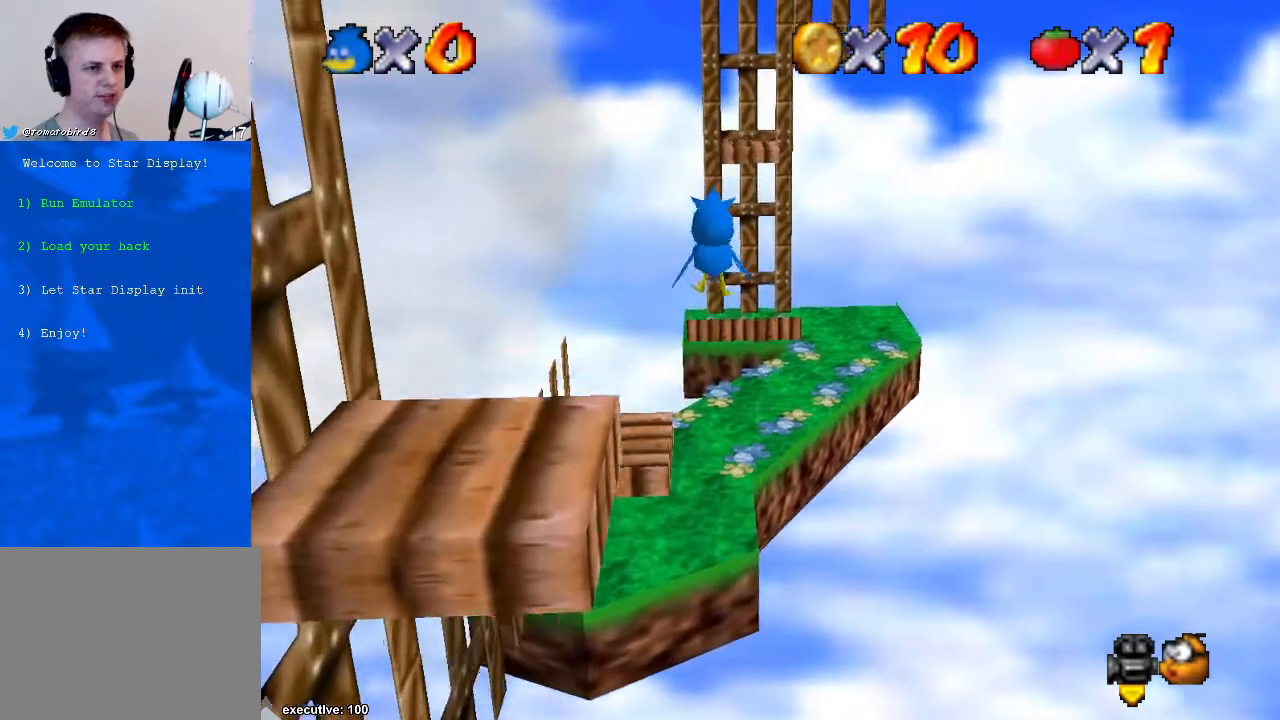
{"buttons": ["A"], "left_stick": "up", "right_stick": "center", "events": [[100, "A", "up"], [300, "A", "down"]]}
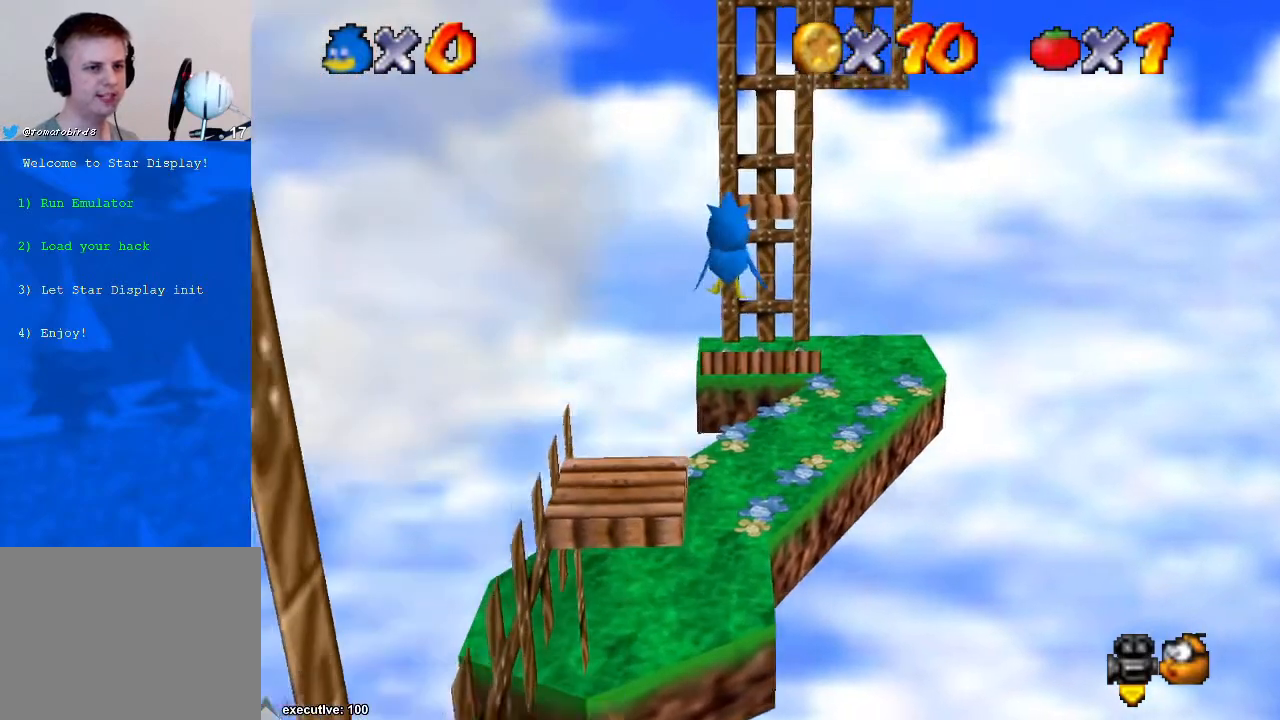
{"buttons": [], "left_stick": "up", "right_stick": "center", "events": [[67, "A", "up"], [200, "X", "down"], [300, "X", "up"]]}
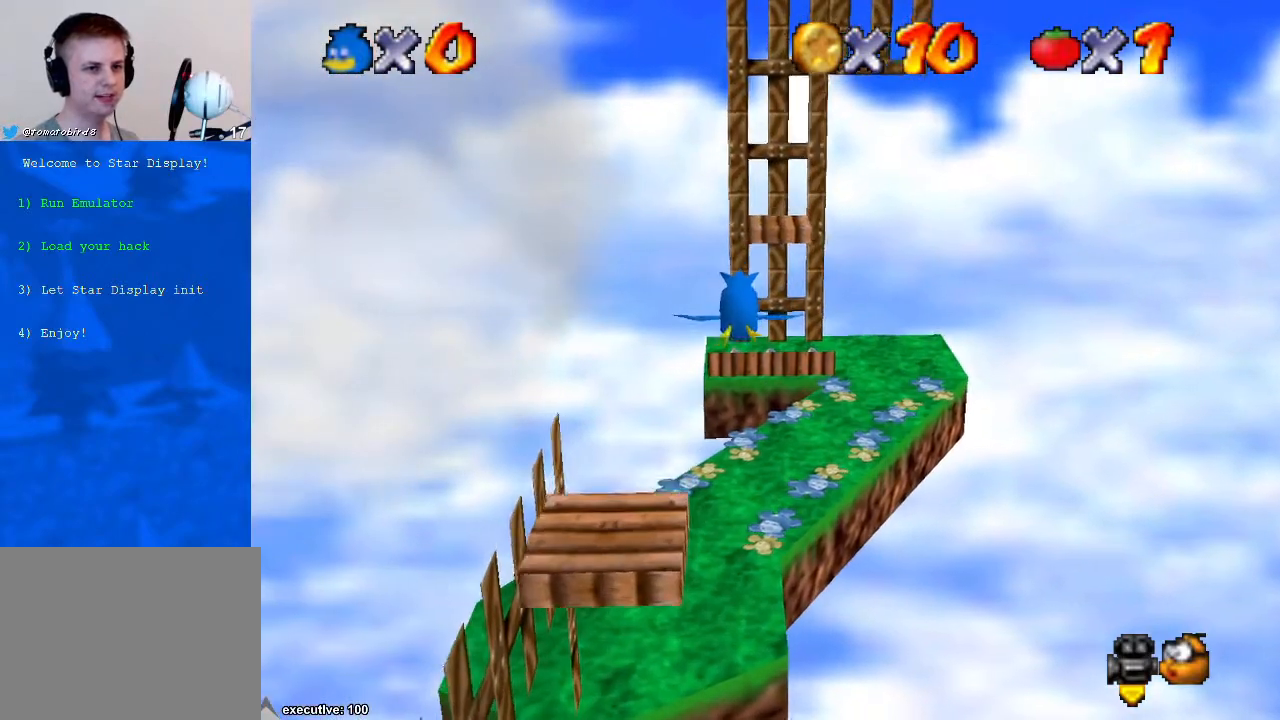
{"buttons": [], "left_stick": "center", "right_stick": "center", "events": [[400, "left_stick", "up-right"], [500, "left_stick", "center"]]}